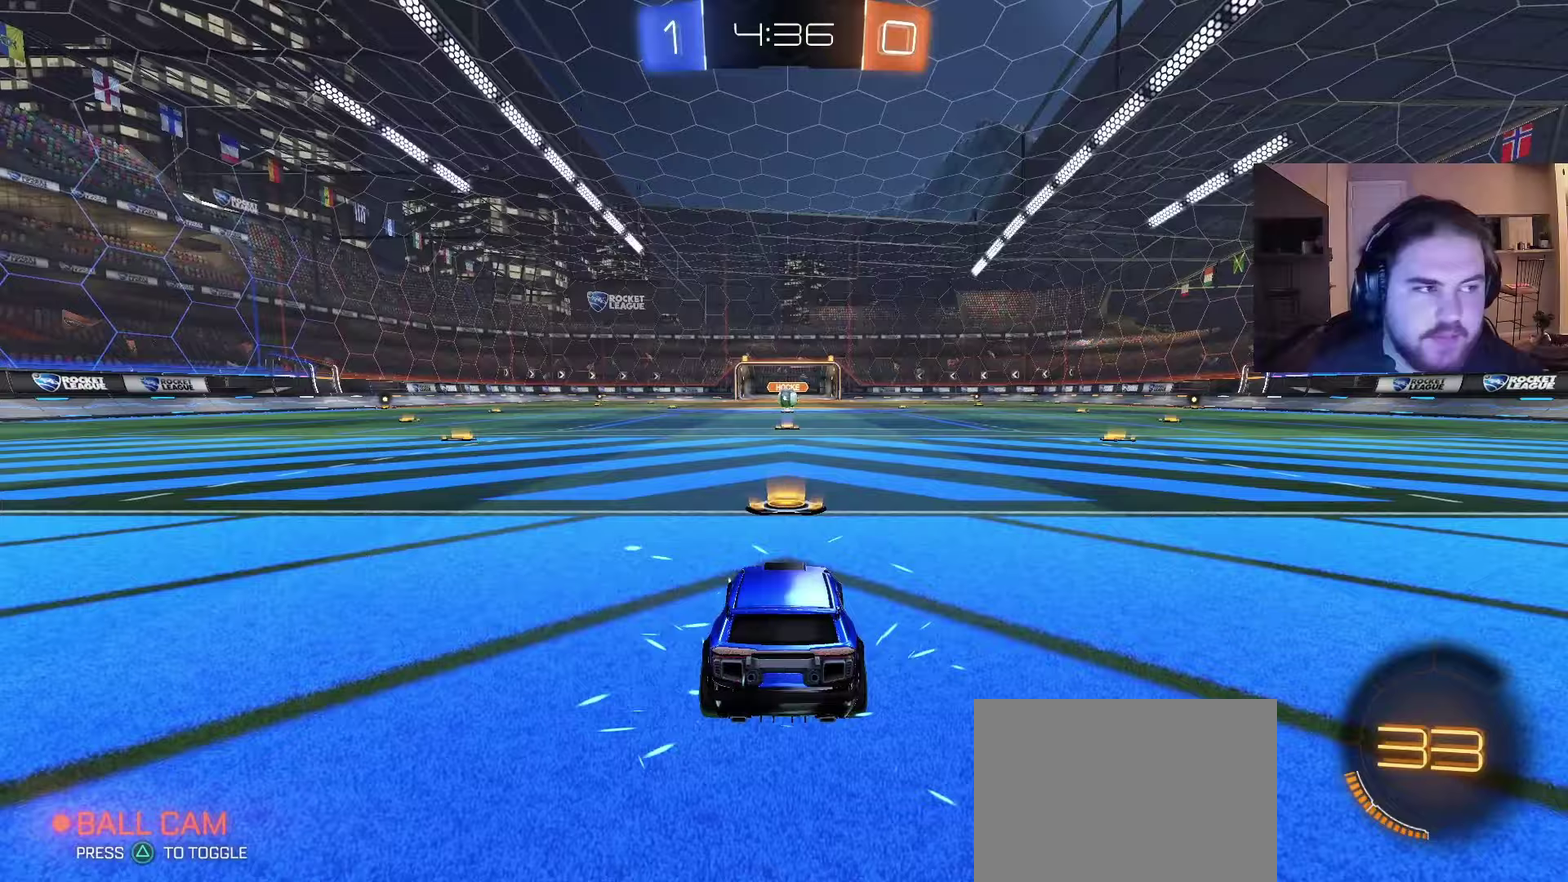
Gameplay with a controller (PlayStation layout); each line is a JSON object with the inputs held at the frame after it (dt_ms = milliseconds from this image to that frame). "events" lists button and stick changes between this image and that frame as [ms after this image, input, new state], when the widget could be followed in between. Not read: L1 R1.
{"dt_ms": 250, "buttons": ["R2"], "left_stick": "center", "right_stick": "center", "events": [[200, "R2", "down"]]}
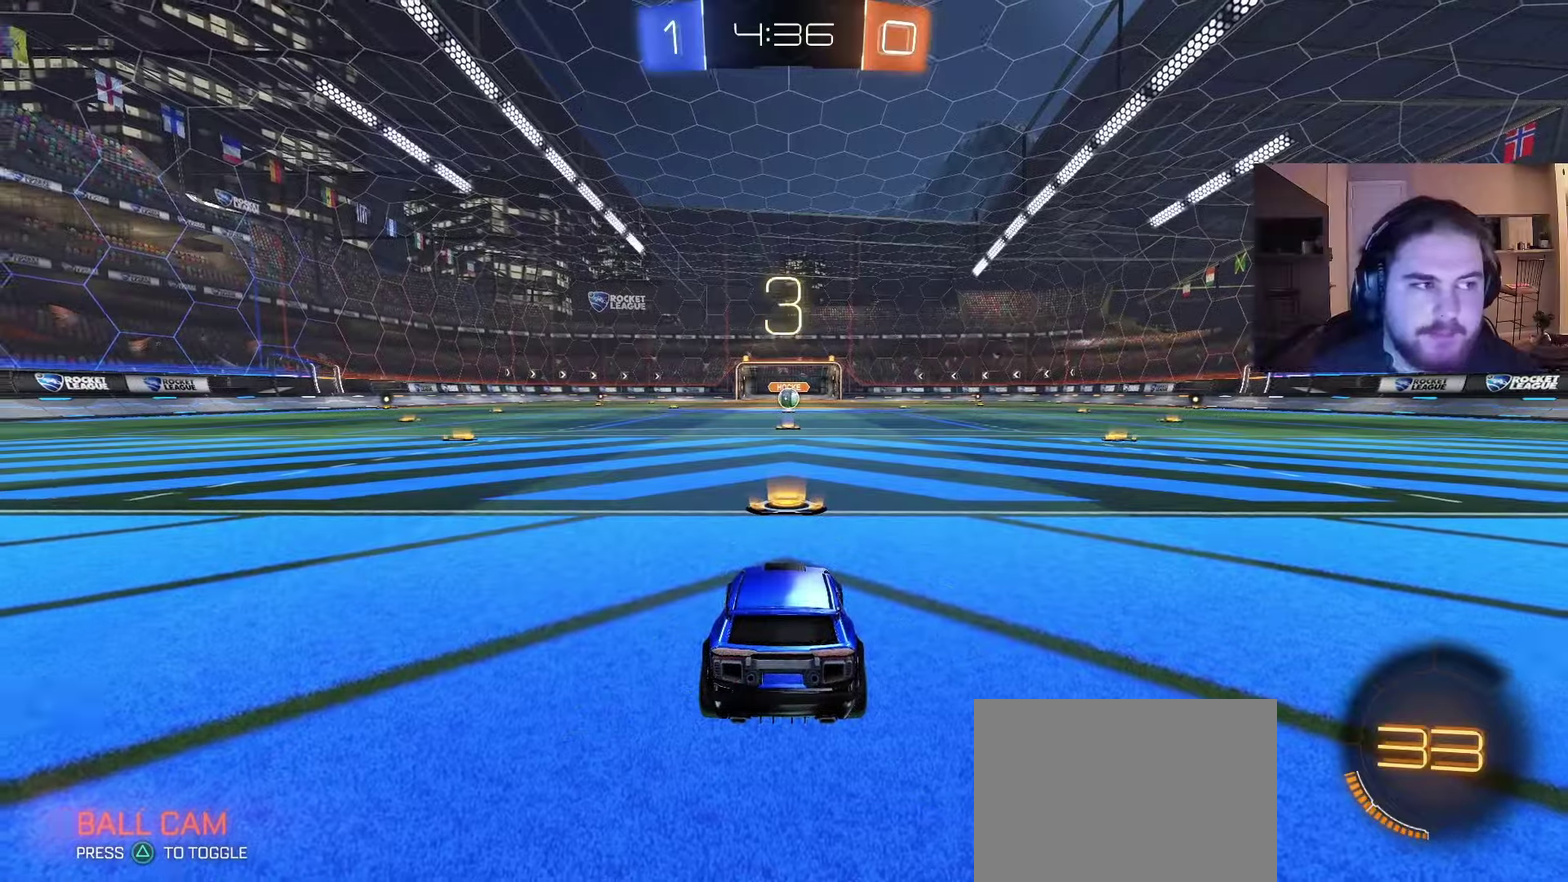
{"dt_ms": 500, "buttons": ["R2"], "left_stick": "center", "right_stick": "center"}
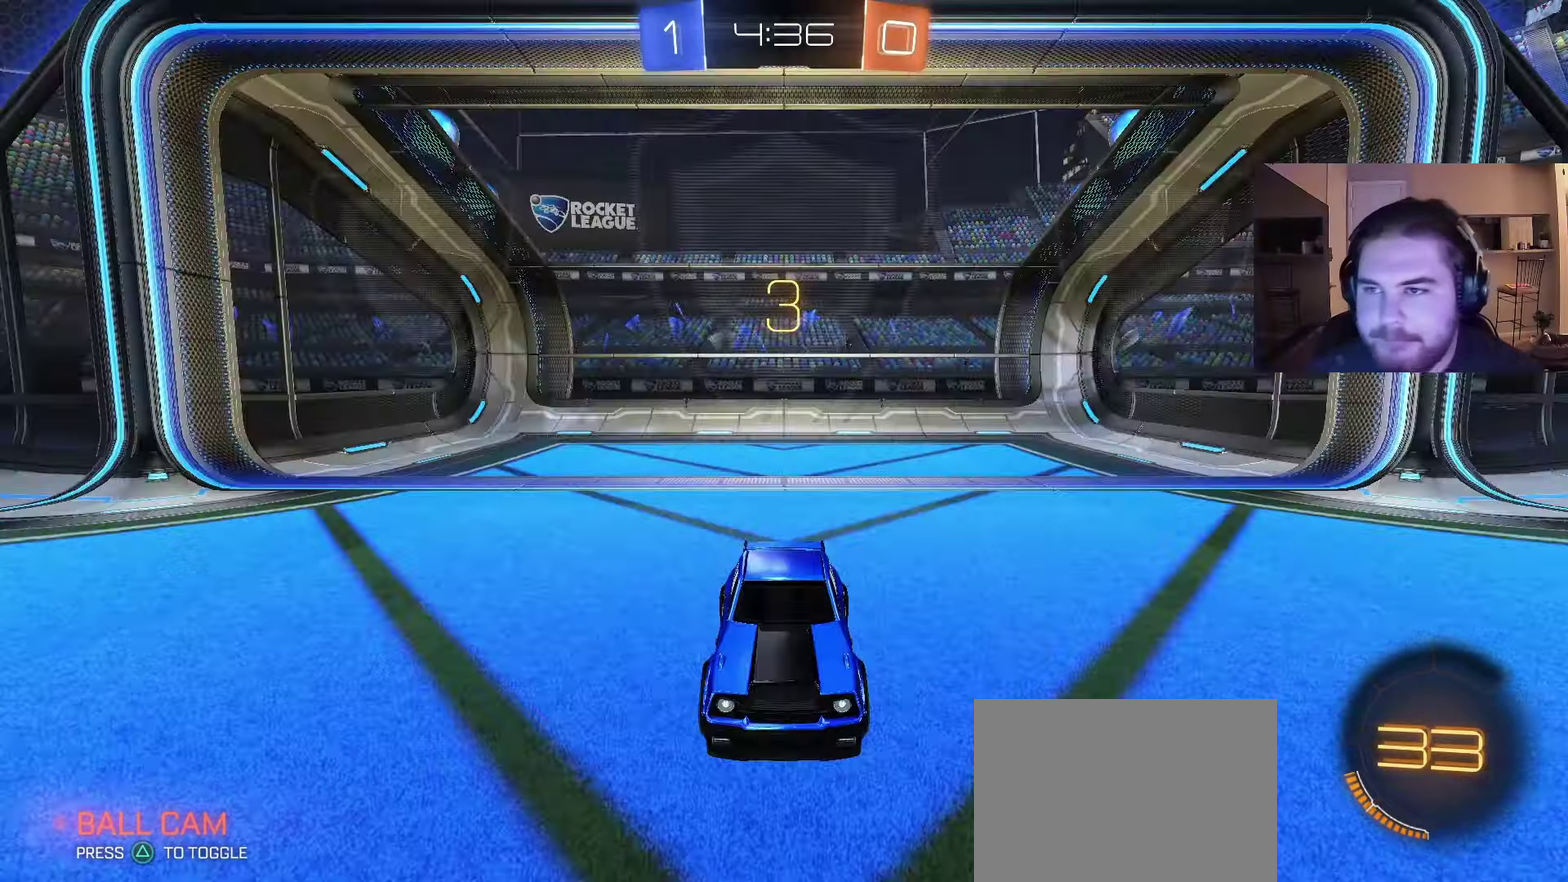
{"dt_ms": 500, "buttons": ["CIRCLE", "R2"], "left_stick": "left", "right_stick": "center", "events": [[267, "left_stick", "up-left"], [367, "CIRCLE", "down"], [367, "left_stick", "center"], [483, "left_stick", "left"]]}
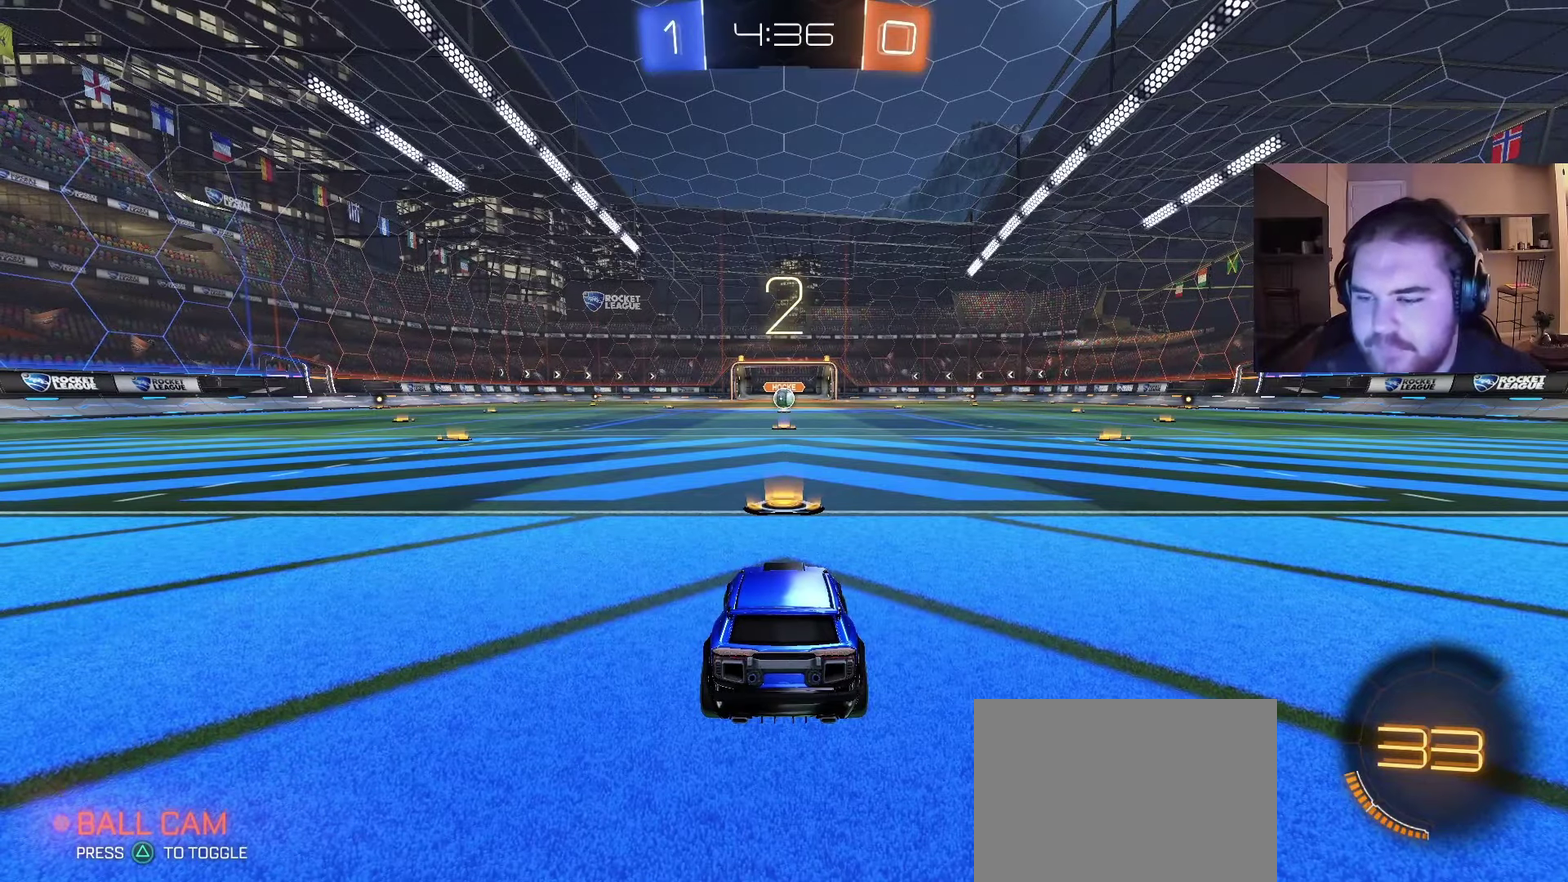
{"dt_ms": 500, "buttons": ["CIRCLE", "R2"], "left_stick": "center", "right_stick": "center", "events": [[133, "left_stick", "center"]]}
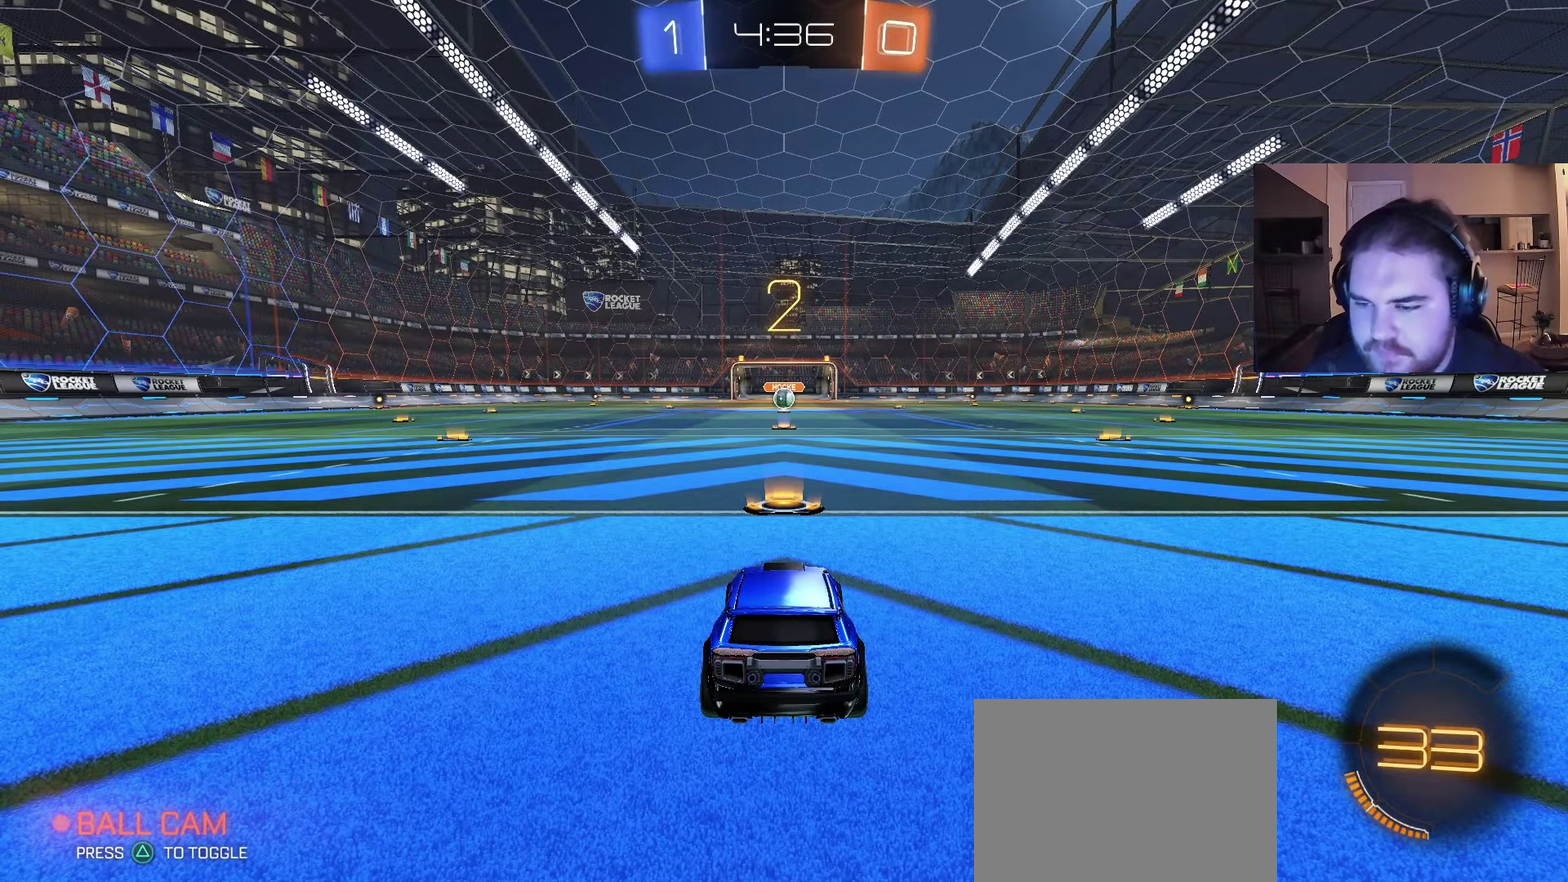
{"dt_ms": 500, "buttons": ["CIRCLE", "R2"], "left_stick": "center", "right_stick": "center", "events": [[217, "left_stick", "up-left"], [350, "left_stick", "center"]]}
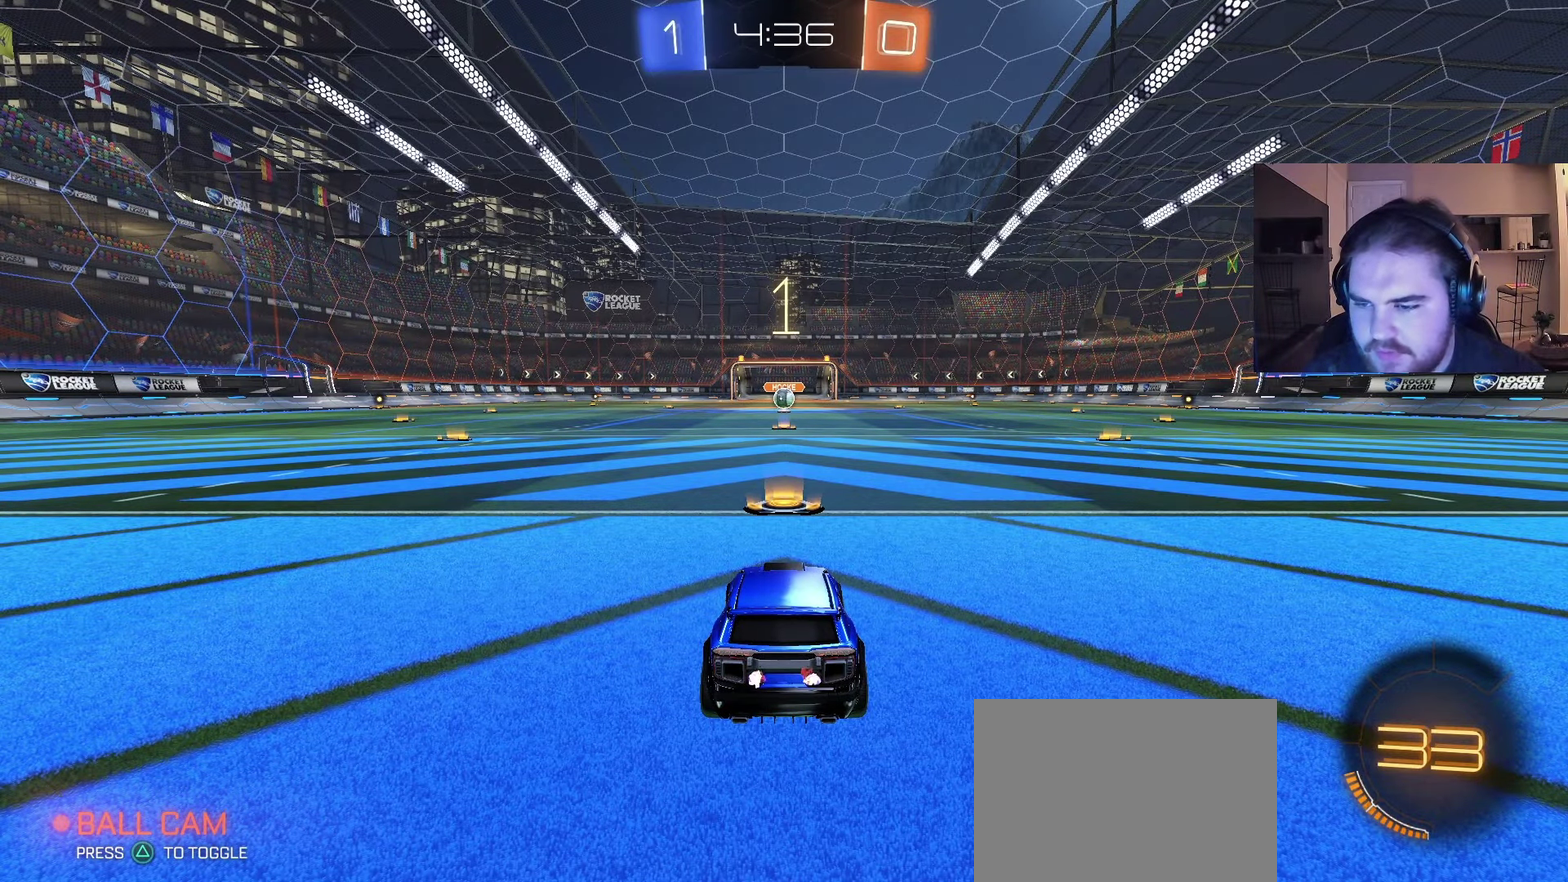
{"dt_ms": 500, "buttons": ["CIRCLE", "R2"], "left_stick": "center", "right_stick": "center", "events": []}
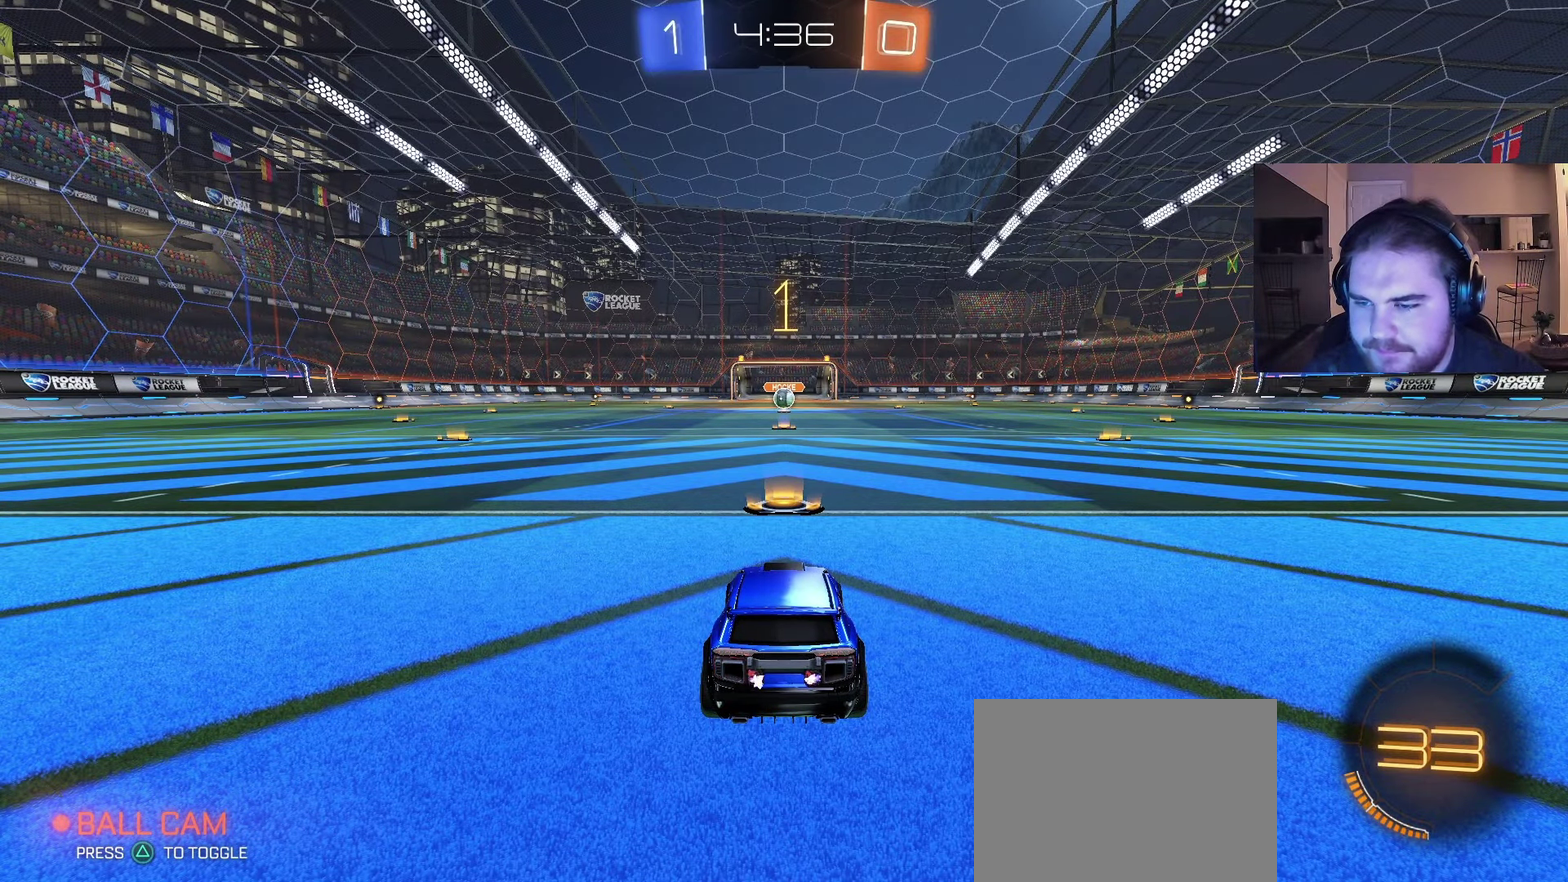
{"dt_ms": 500, "buttons": ["CIRCLE", "R2"], "left_stick": "center", "right_stick": "center", "events": []}
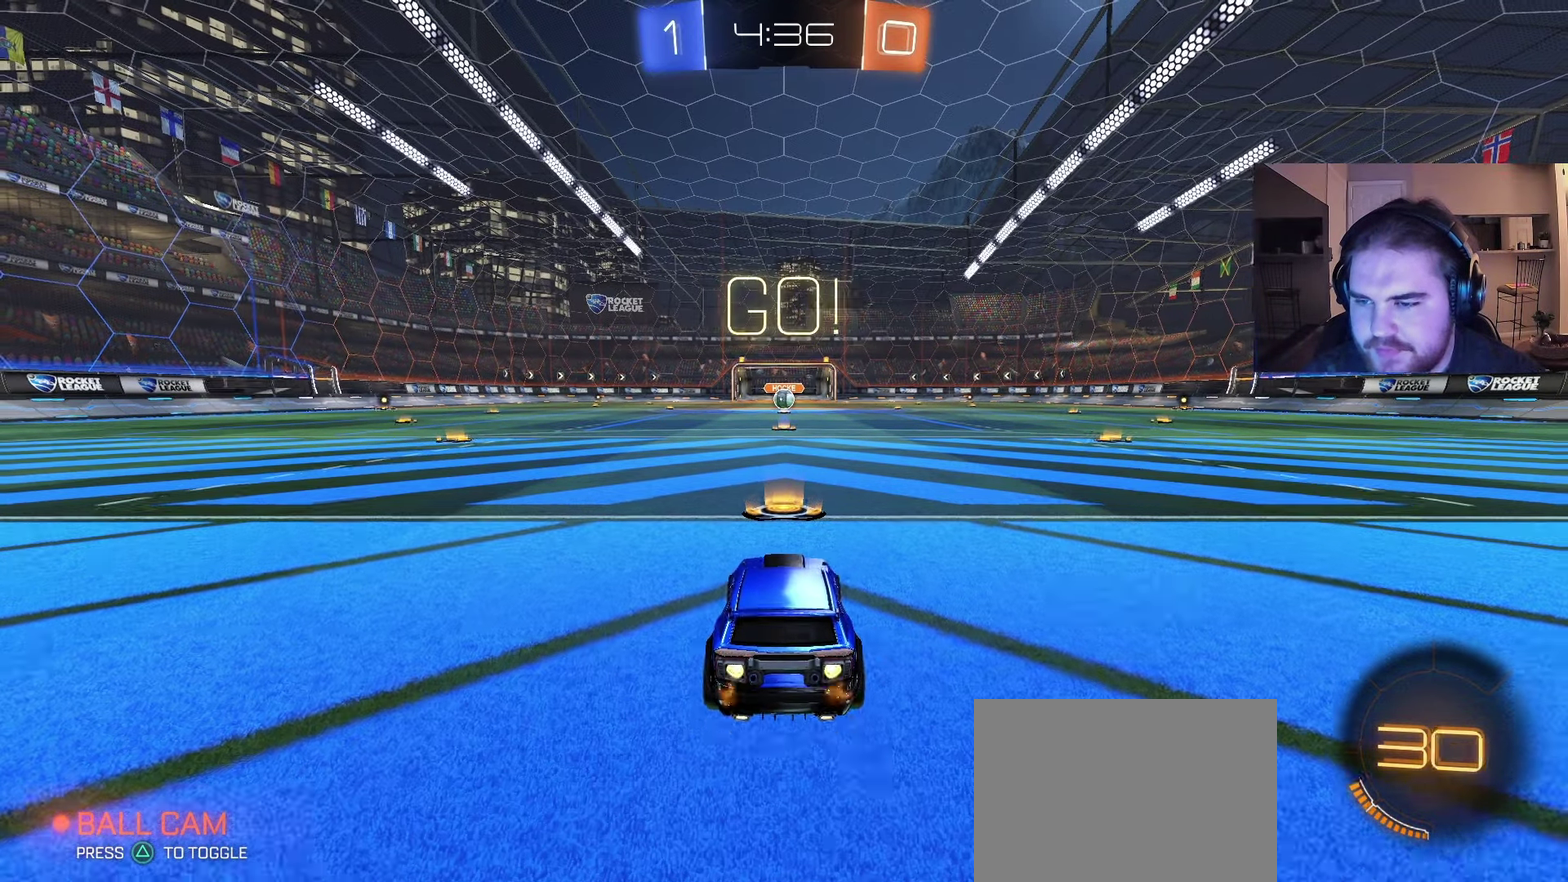
{"dt_ms": 500, "buttons": ["CROSS", "CIRCLE", "R2"], "left_stick": "up-left", "right_stick": "center"}
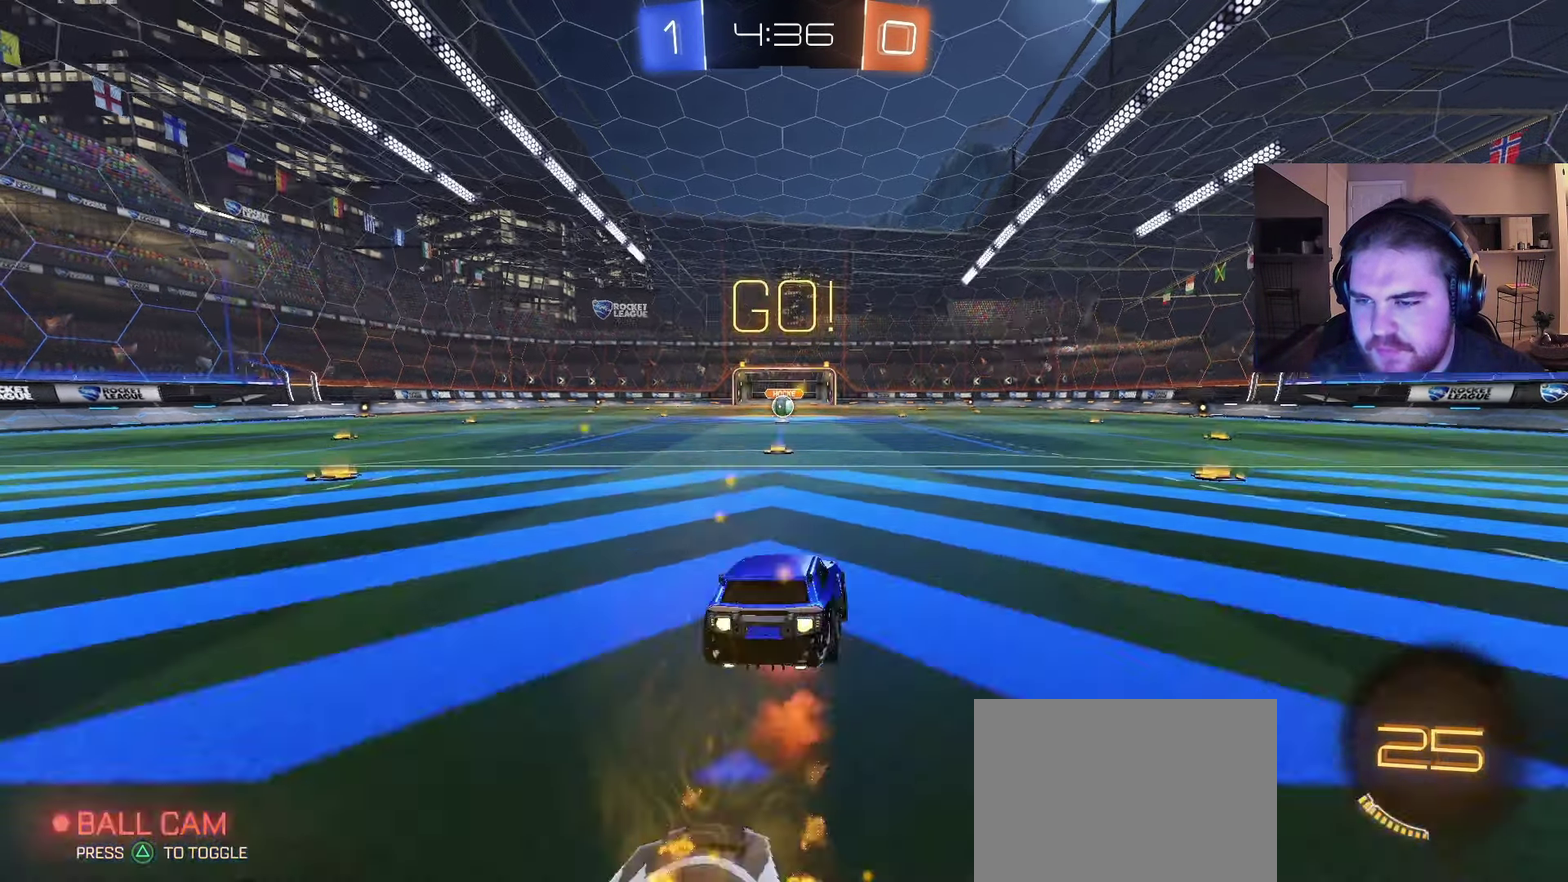
{"dt_ms": 500, "buttons": ["CIRCLE", "R2"], "left_stick": "down-left", "right_stick": "center"}
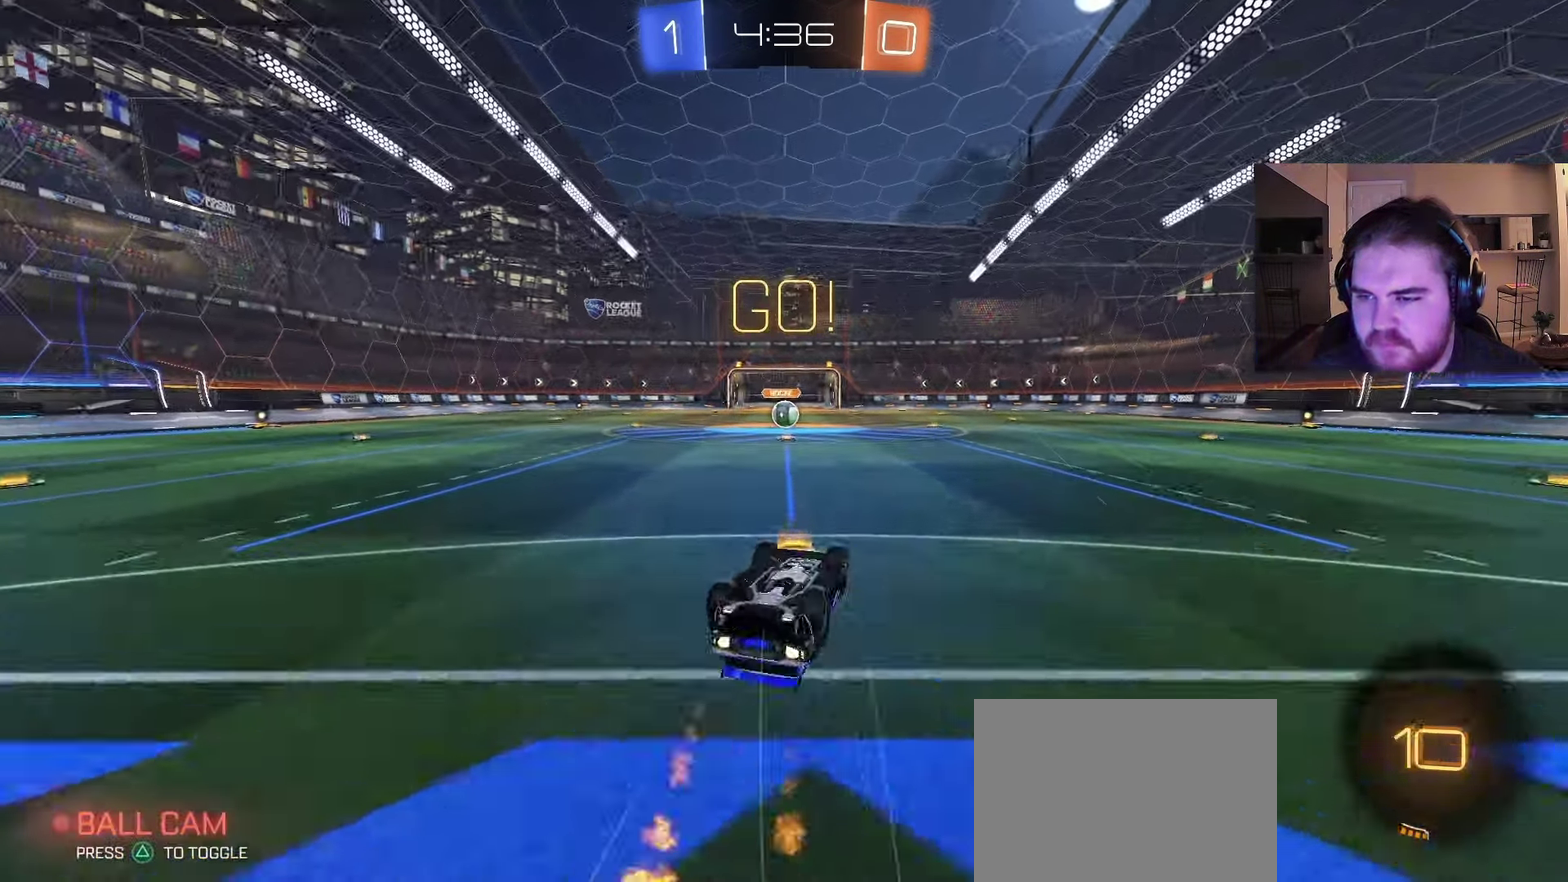
{"dt_ms": 500, "buttons": ["R2"], "left_stick": "center", "right_stick": "center", "events": [[167, "CIRCLE", "up"], [433, "left_stick", "center"]]}
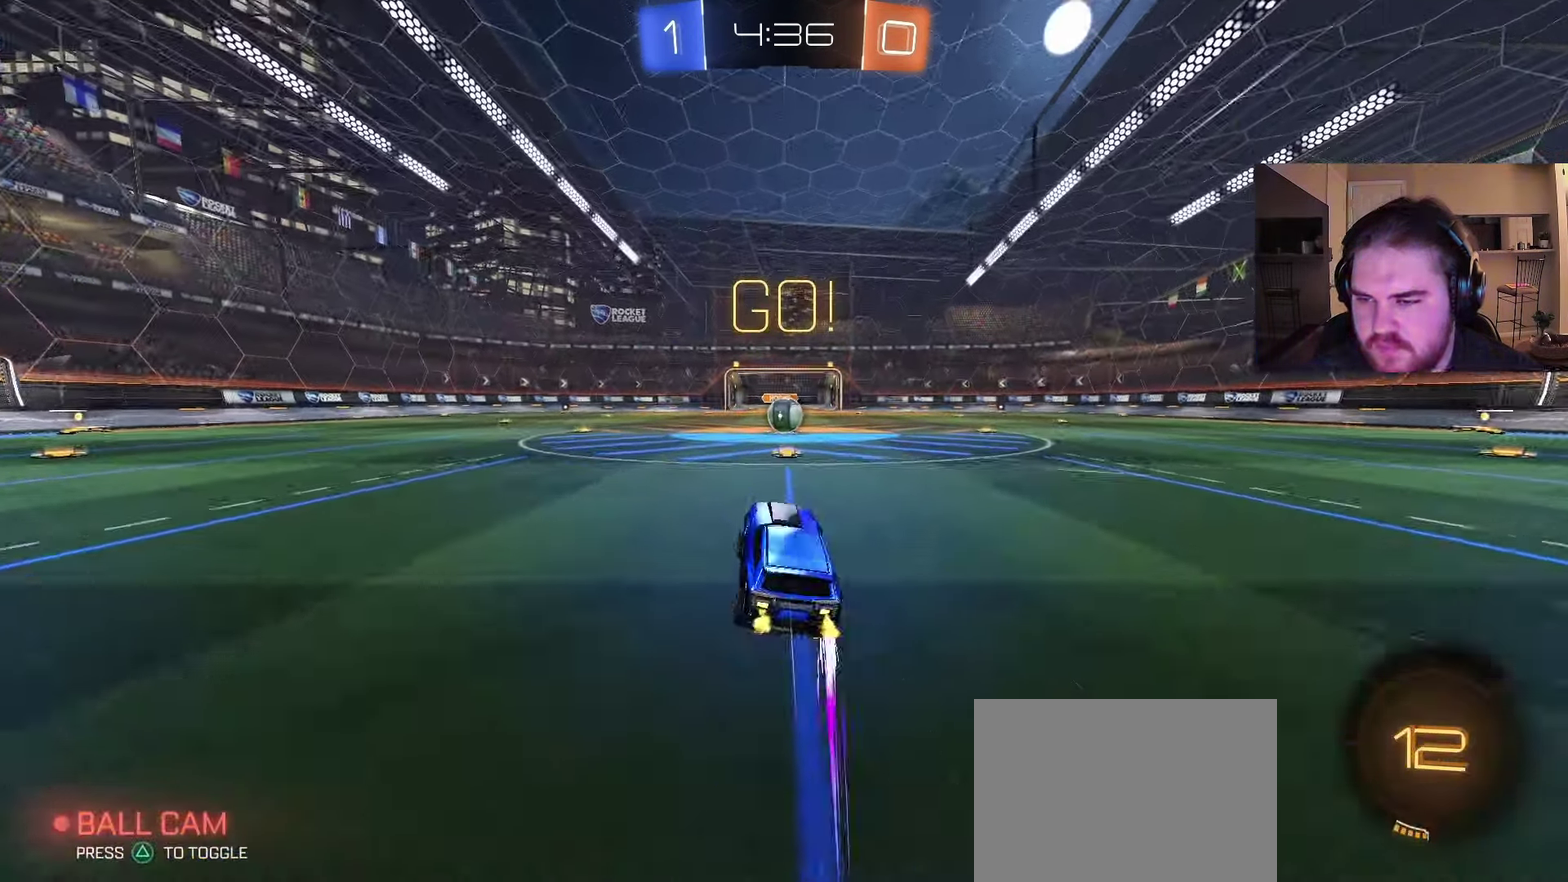
{"dt_ms": 500, "buttons": ["R2"], "left_stick": "center", "right_stick": "center", "events": [[300, "left_stick", "left"], [433, "left_stick", "center"]]}
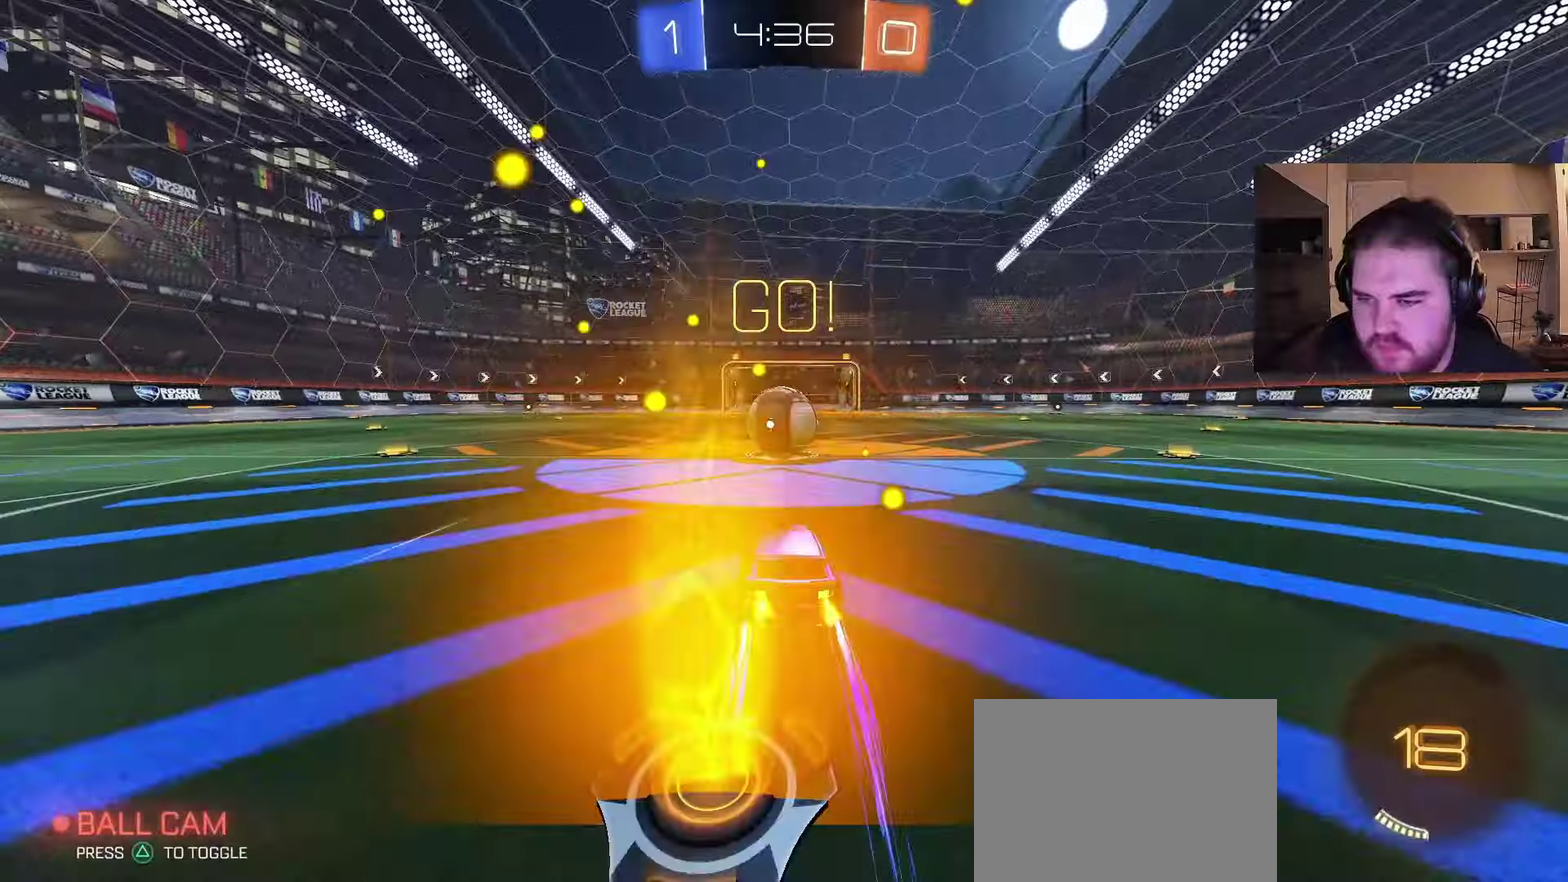
{"dt_ms": 500, "buttons": ["CROSS", "R2"], "left_stick": "down-right", "right_stick": "center", "events": [[100, "left_stick", "up-right"], [150, "CROSS", "down"], [217, "CROSS", "up"], [283, "CROSS", "down"], [483, "left_stick", "down-right"]]}
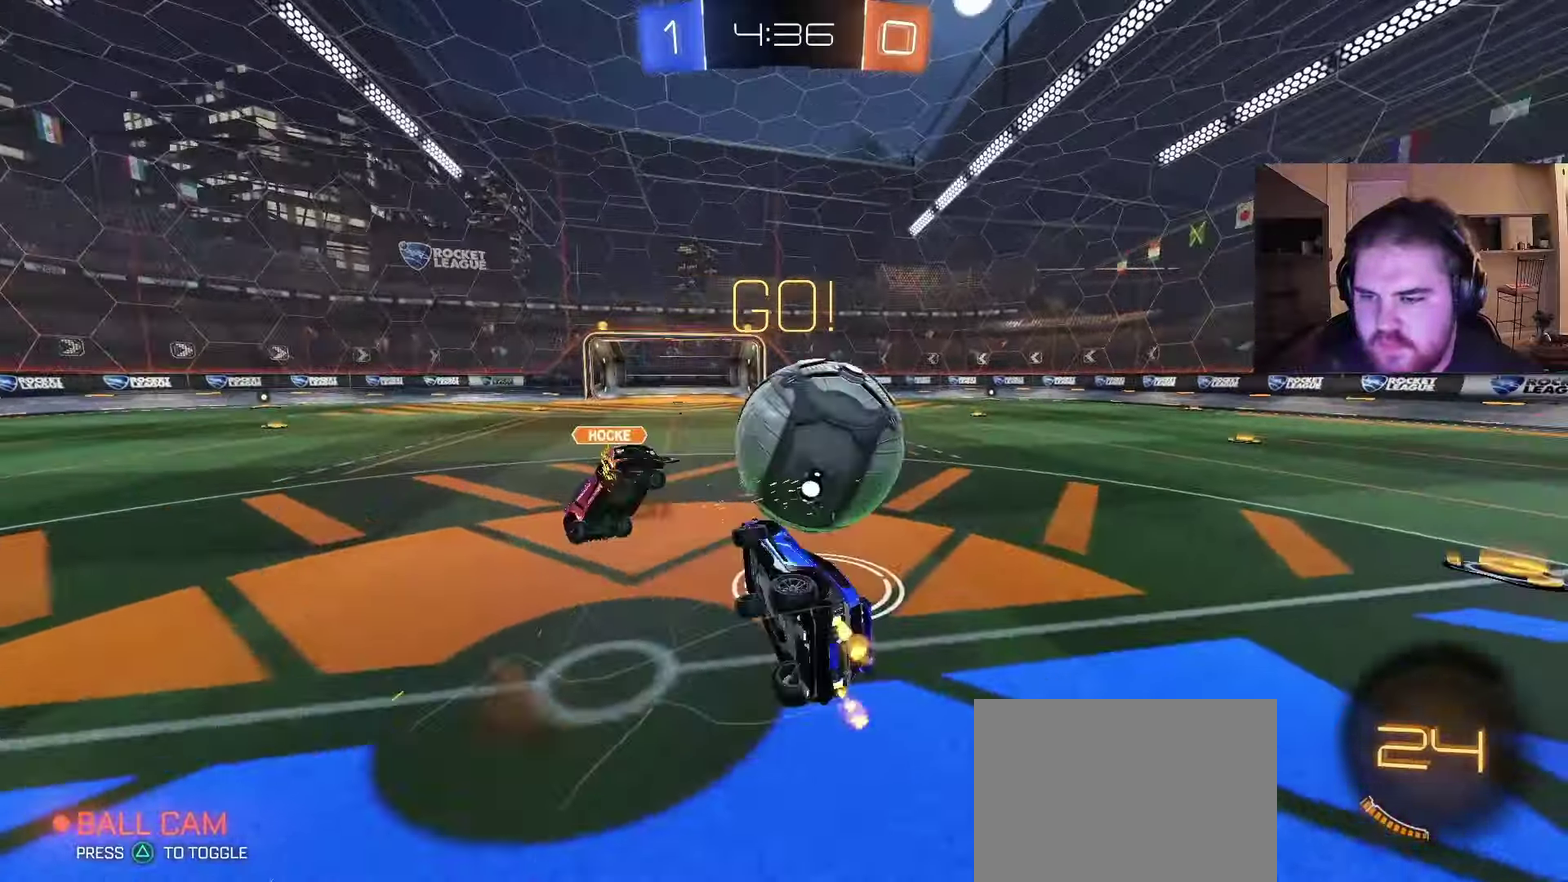
{"dt_ms": 500, "buttons": ["R2"], "left_stick": "up-right", "right_stick": "center", "events": [[17, "CROSS", "up"], [50, "left_stick", "down"], [300, "left_stick", "up-right"]]}
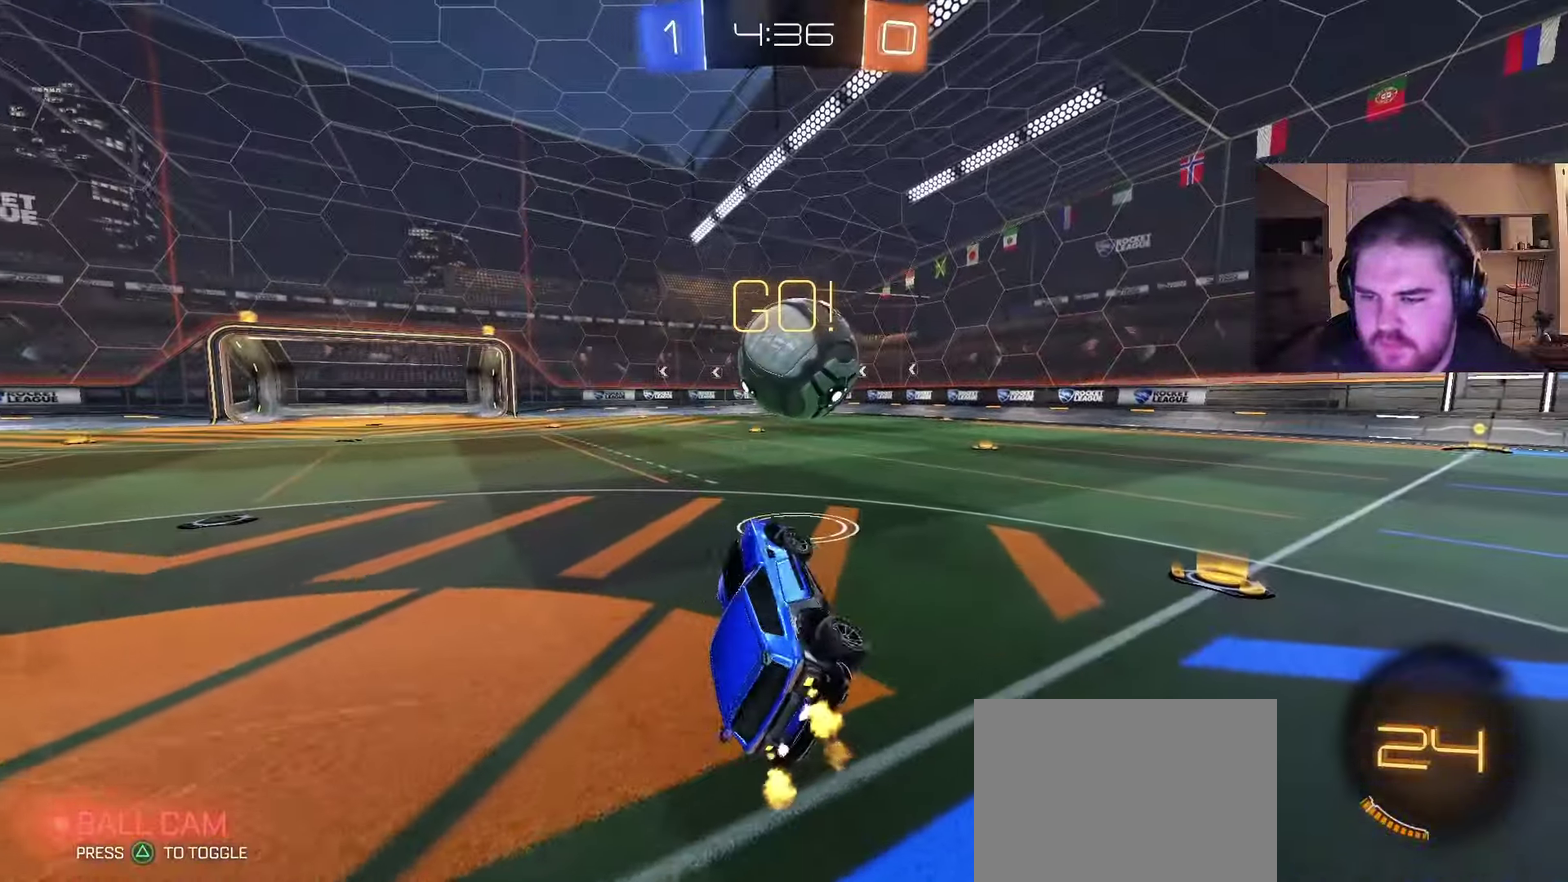
{"dt_ms": 500, "buttons": ["CIRCLE", "R2"], "left_stick": "right", "right_stick": "center"}
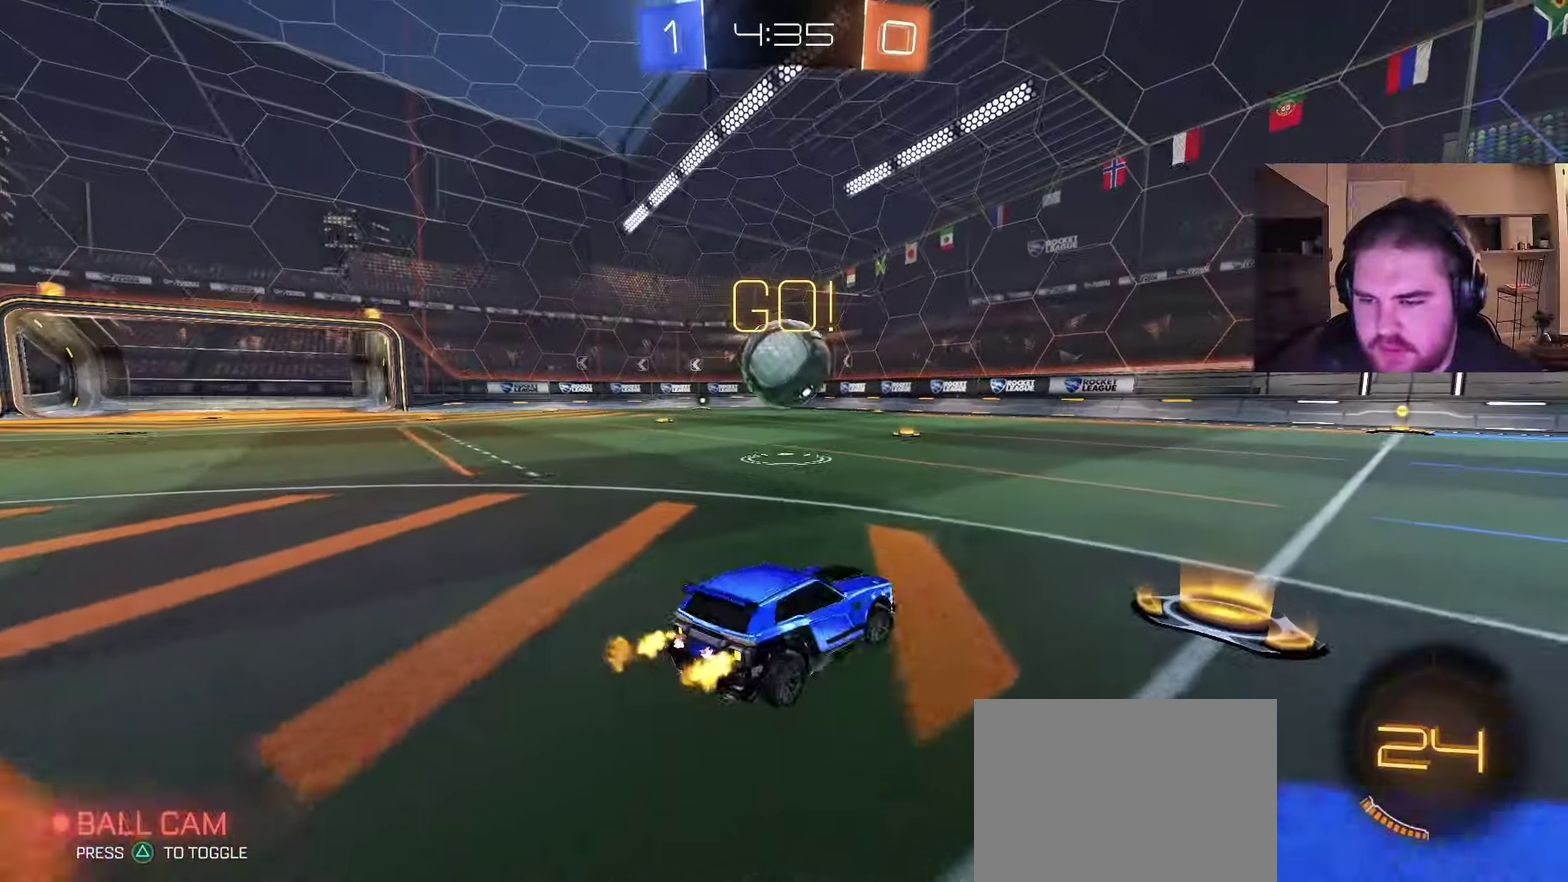
{"dt_ms": 500, "buttons": ["CIRCLE", "R2"], "left_stick": "down", "right_stick": "center", "events": [[183, "CROSS", "down"], [200, "left_stick", "up"], [233, "CROSS", "up"], [283, "CROSS", "down"], [333, "TRIANGLE", "down"], [333, "left_stick", "down"], [400, "CROSS", "up"], [450, "TRIANGLE", "up"]]}
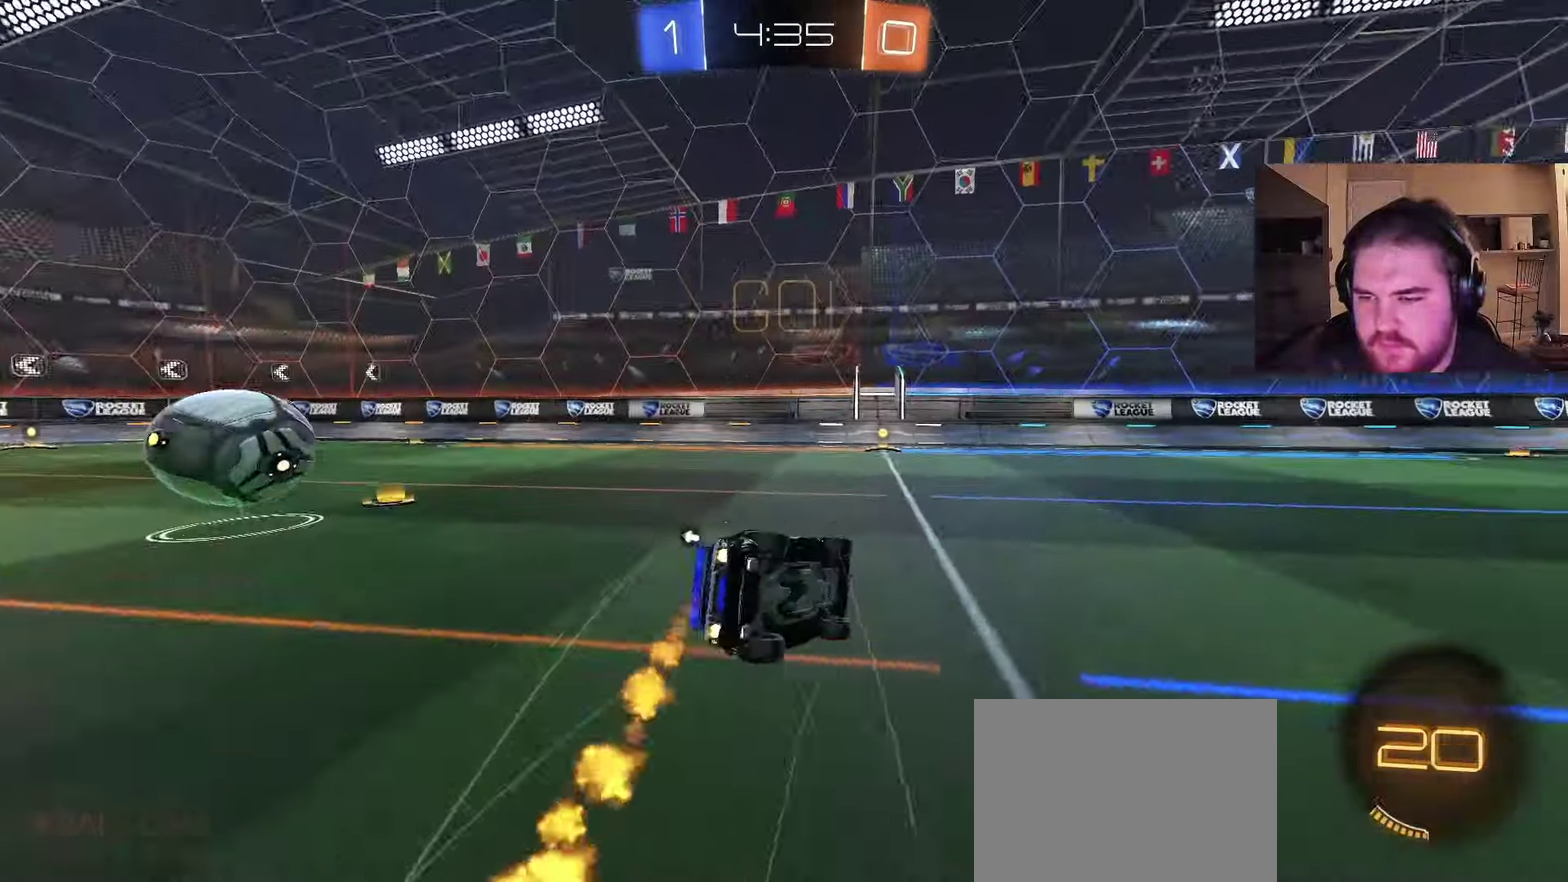
{"dt_ms": 500, "buttons": ["CIRCLE", "R2"], "left_stick": "down-left", "right_stick": "center", "events": [[183, "left_stick", "down-left"], [233, "left_stick", "up-right"], [467, "left_stick", "down-left"]]}
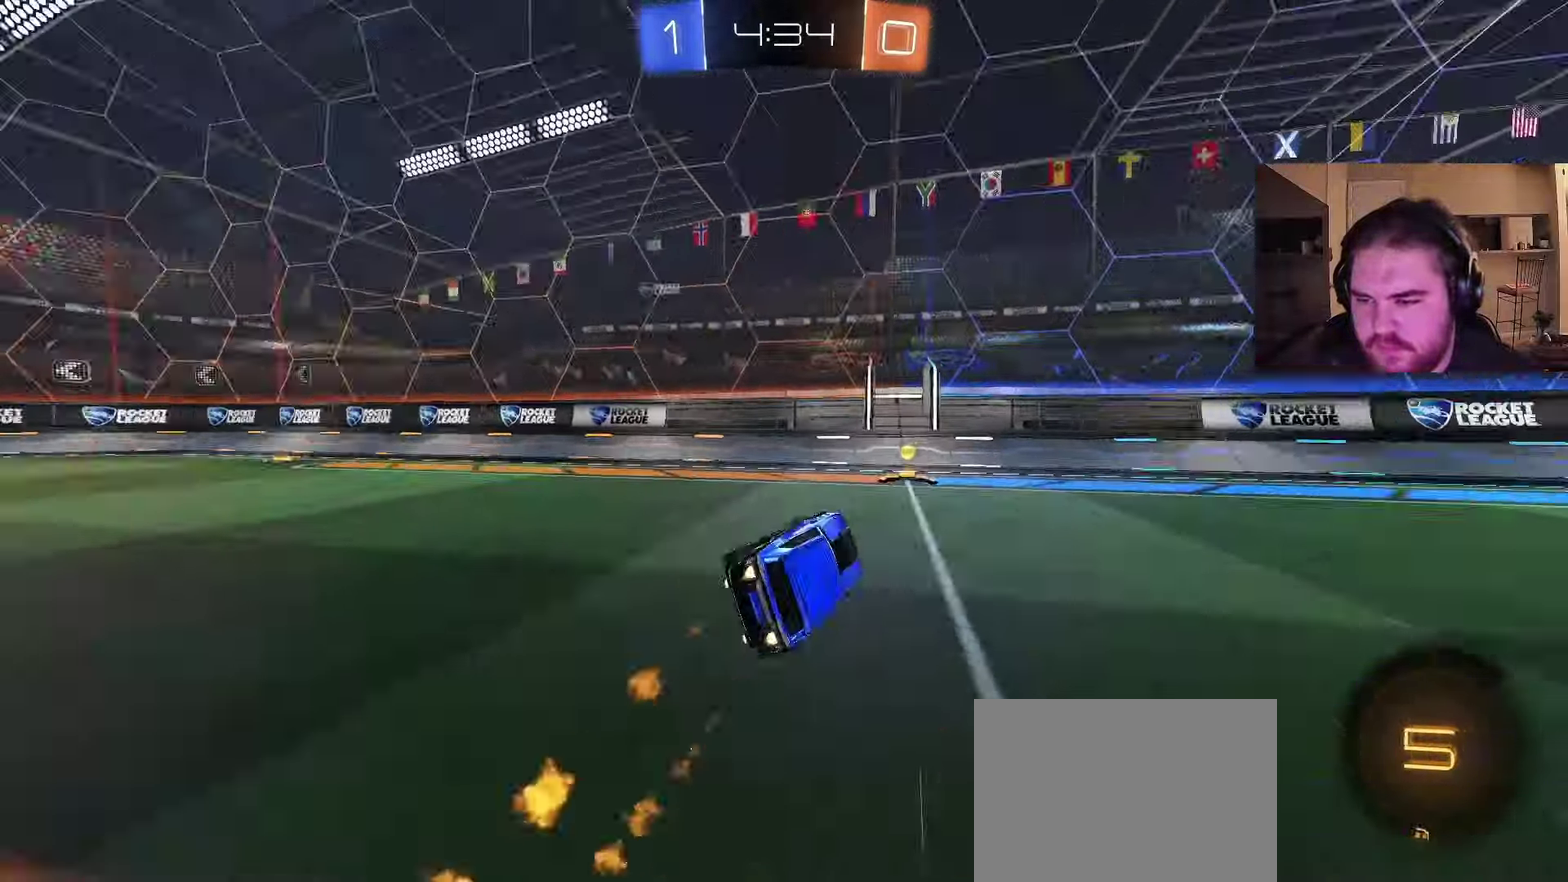
{"dt_ms": 500, "buttons": ["CIRCLE", "R2"], "left_stick": "left", "right_stick": "center", "events": [[17, "TRIANGLE", "down"], [150, "TRIANGLE", "up"], [183, "CIRCLE", "up"], [350, "left_stick", "left"], [367, "CIRCLE", "down"]]}
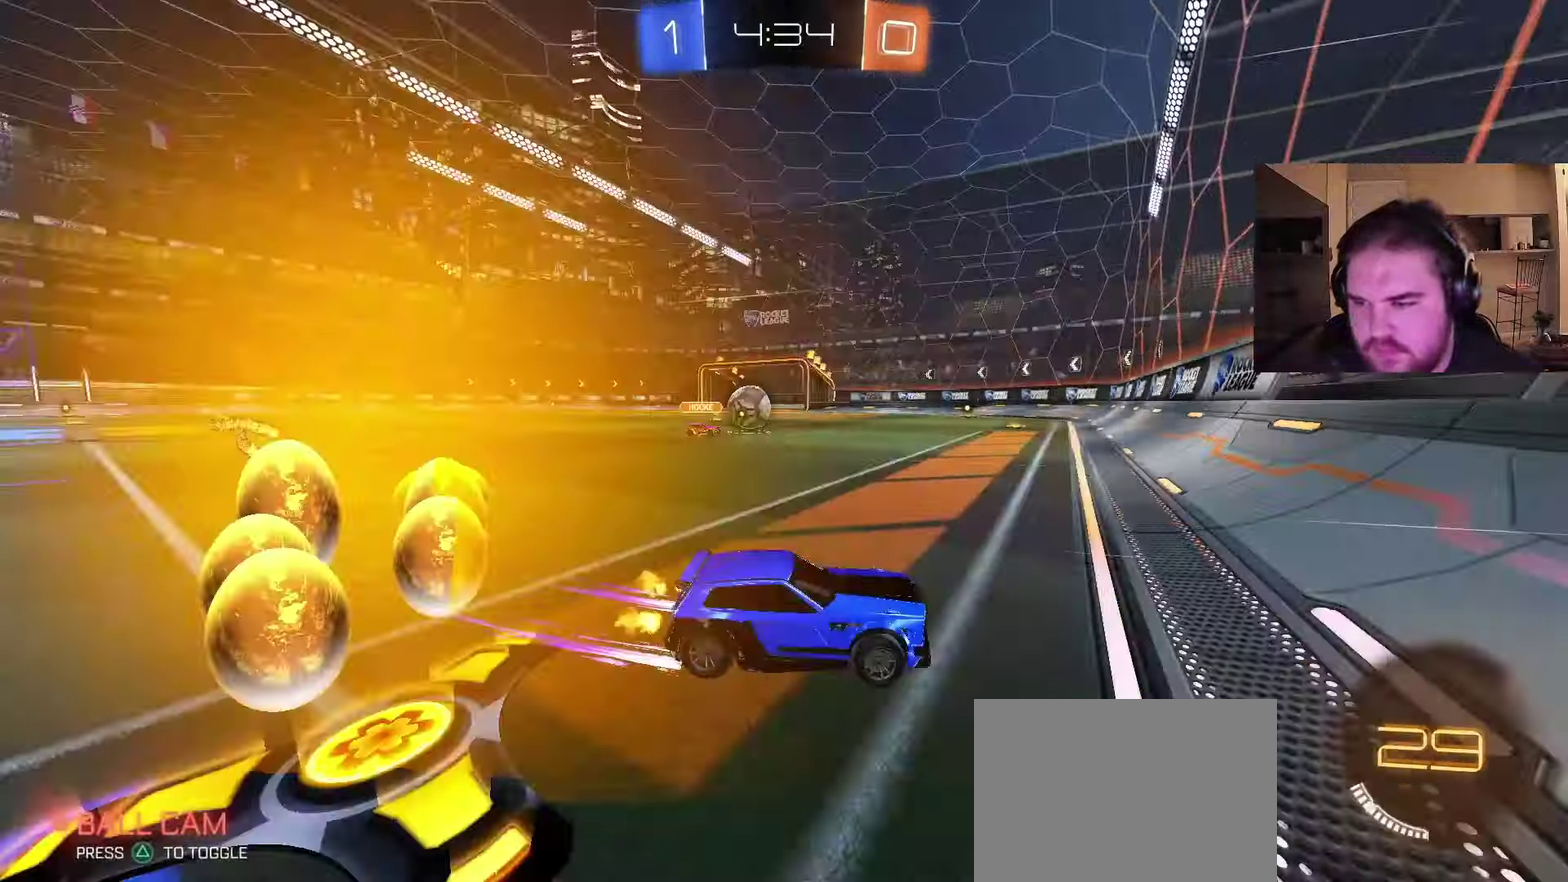
{"dt_ms": 500, "buttons": ["CIRCLE", "R2"], "left_stick": "left", "right_stick": "center", "events": []}
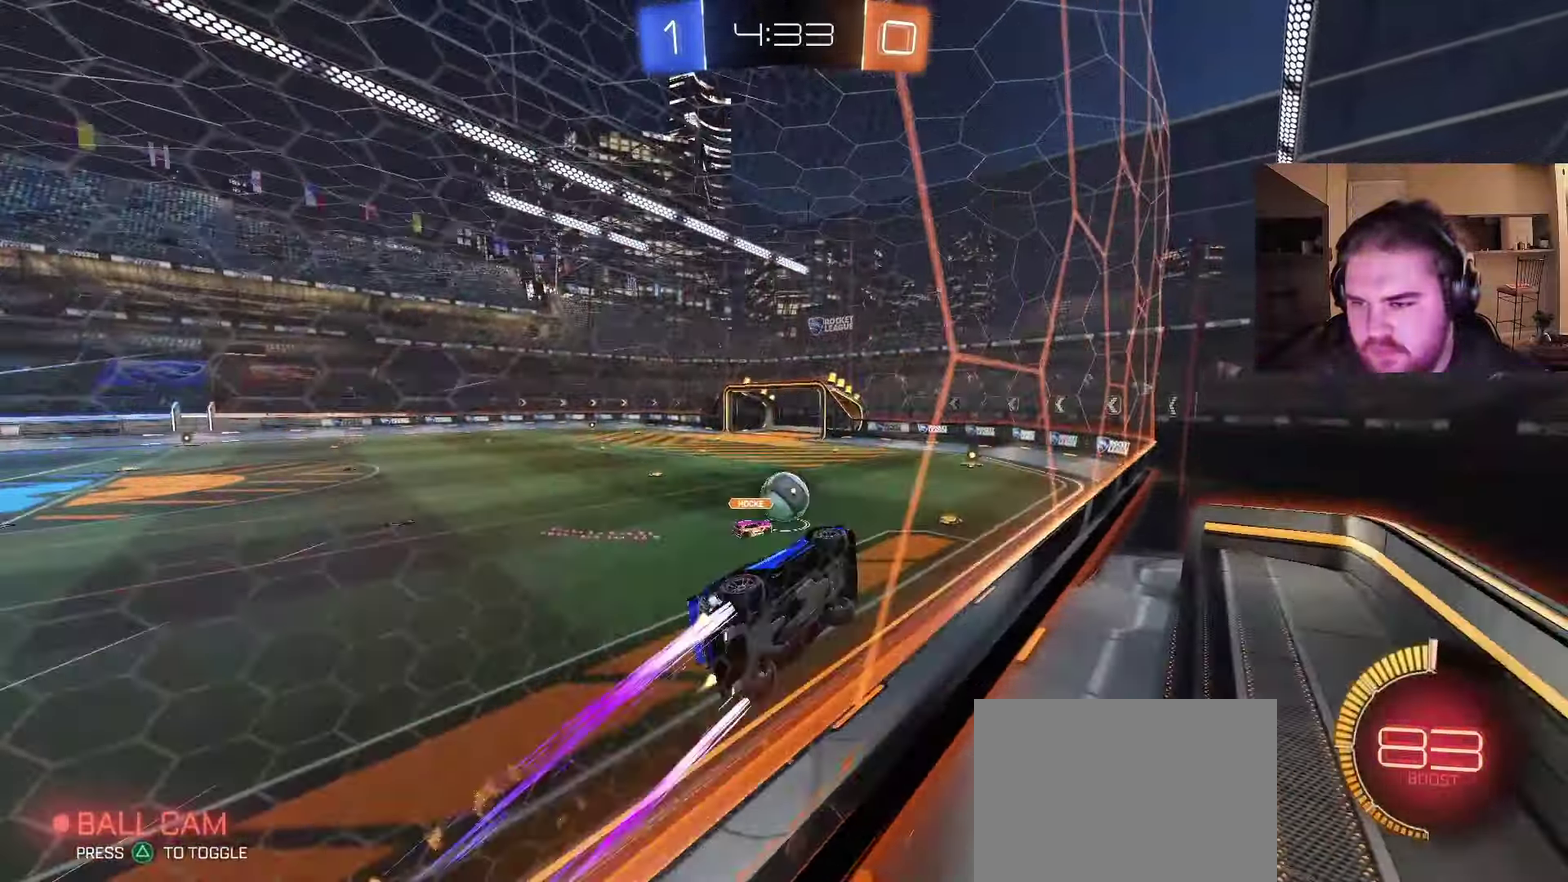
{"dt_ms": 500, "buttons": ["R2"], "left_stick": "center", "right_stick": "center", "events": [[33, "left_stick", "center"], [117, "CIRCLE", "up"]]}
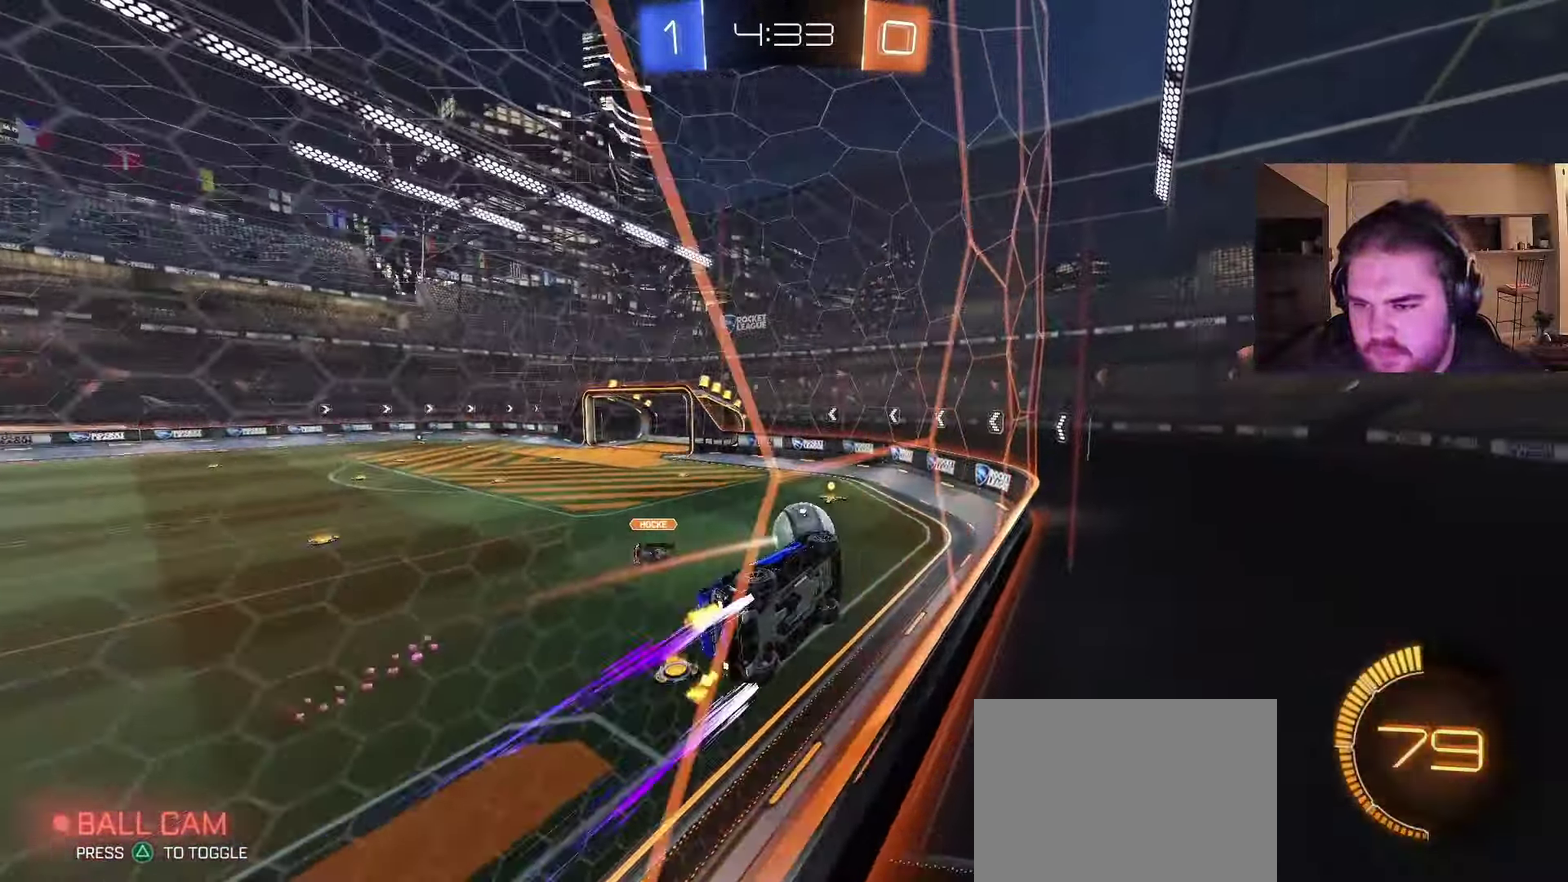
{"dt_ms": 500, "buttons": ["R2"], "left_stick": "center", "right_stick": "center", "events": [[133, "left_stick", "right"], [183, "left_stick", "center"], [333, "left_stick", "left"], [417, "left_stick", "center"]]}